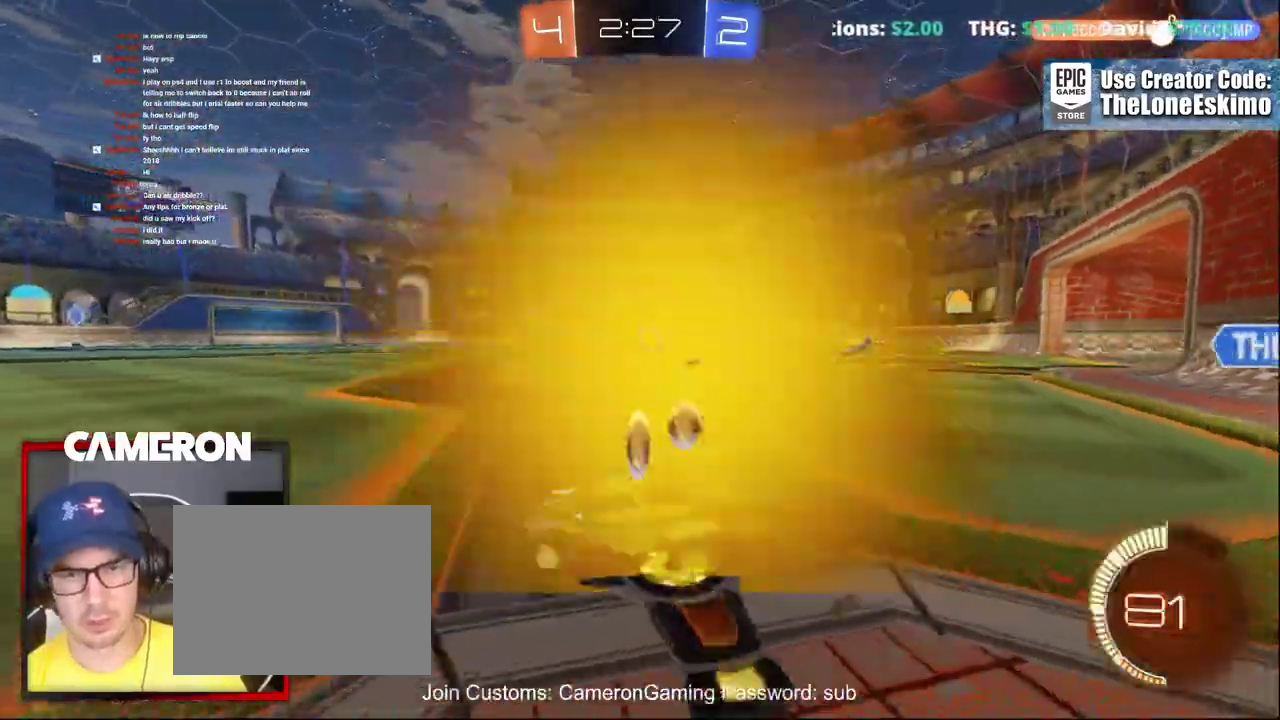
Gameplay with a controller (Xbox layout); each line is a JSON object with the inputs held at the frame after it. "events" lists button and stick changes between this image and that frame as [ms after this image, input, new state], when the widget could be followed in between. This document gives stick clicks only as held states, not as events. Not read: L1 R1.
{"buttons": ["B", "R2"], "left_stick": "right", "right_stick": "center", "events": [[117, "B", "down"]]}
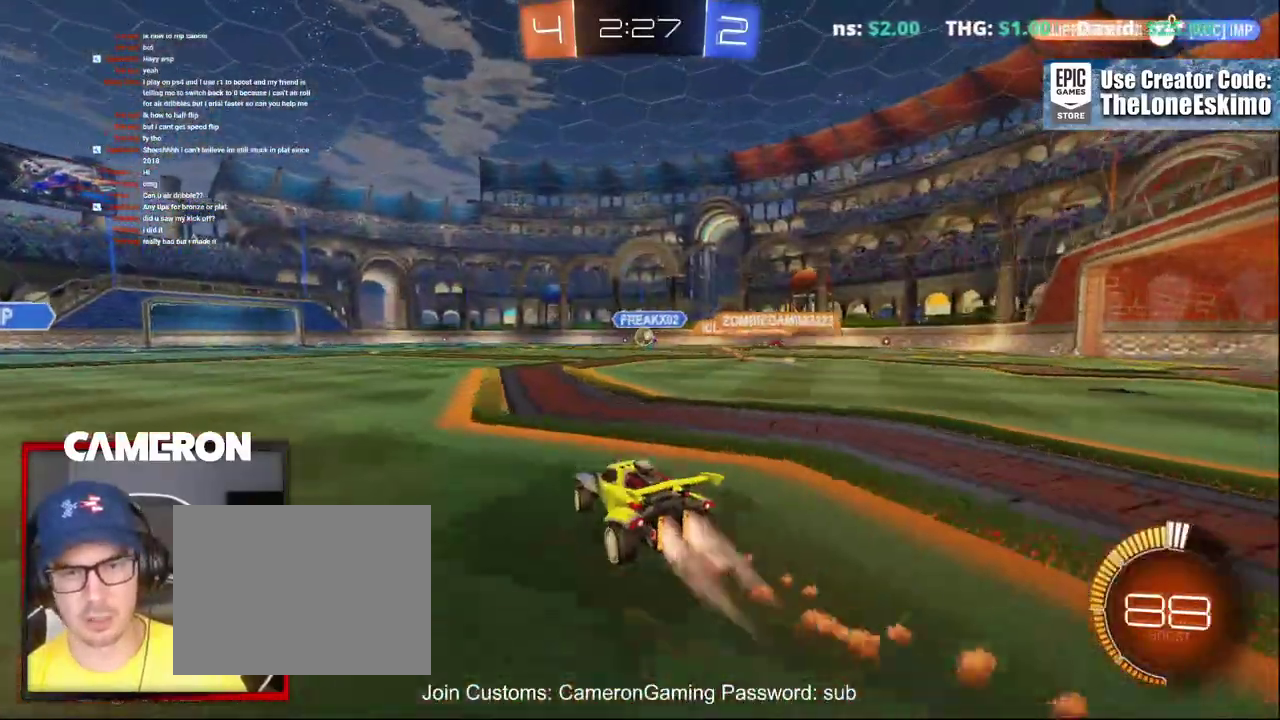
{"buttons": ["B", "R2"], "left_stick": "center", "right_stick": "center", "events": [[83, "left_stick", "up-right"], [200, "left_stick", "center"], [233, "B", "up"], [317, "B", "down"]]}
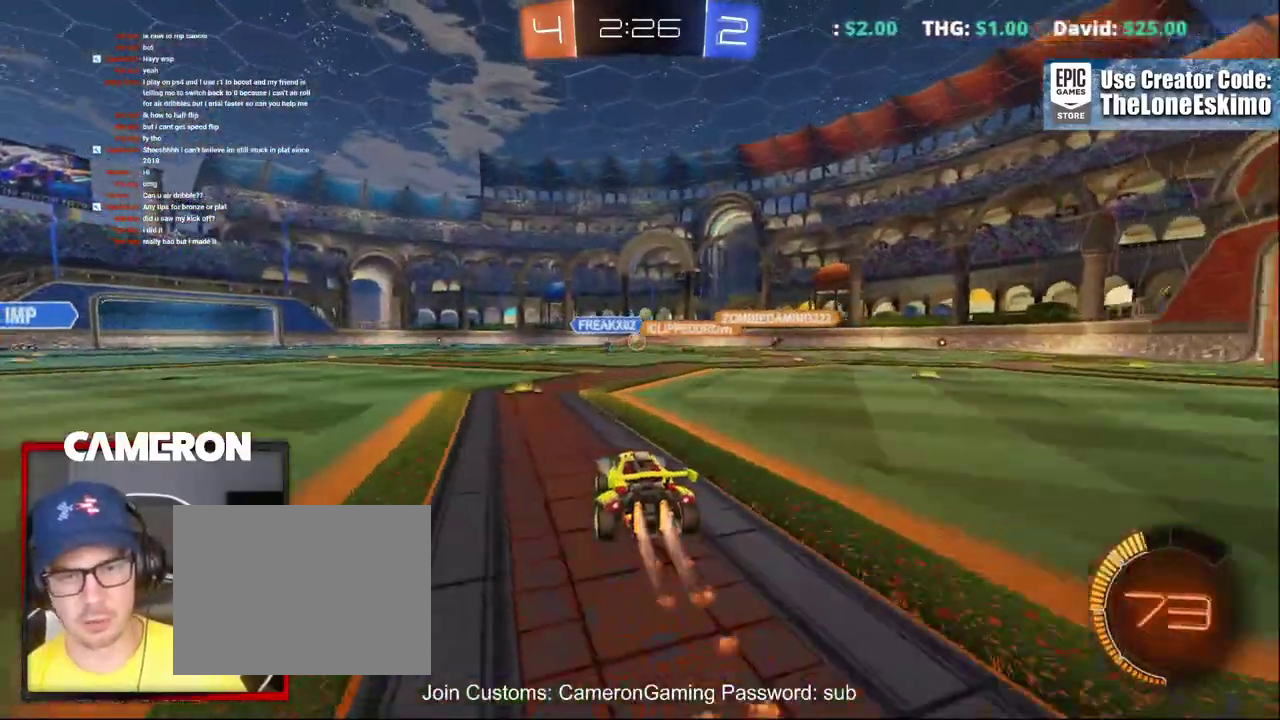
{"buttons": ["A", "R2"], "left_stick": "down-left", "right_stick": "center"}
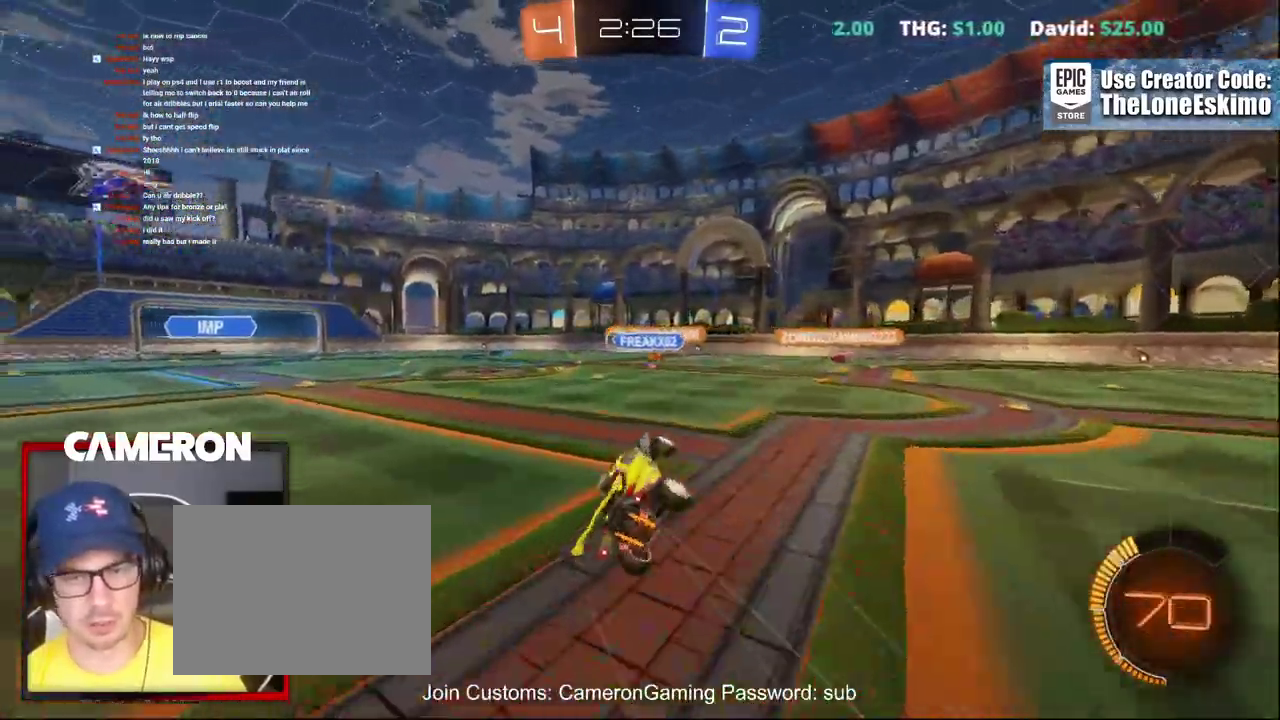
{"buttons": ["R2"], "left_stick": "center", "right_stick": "center"}
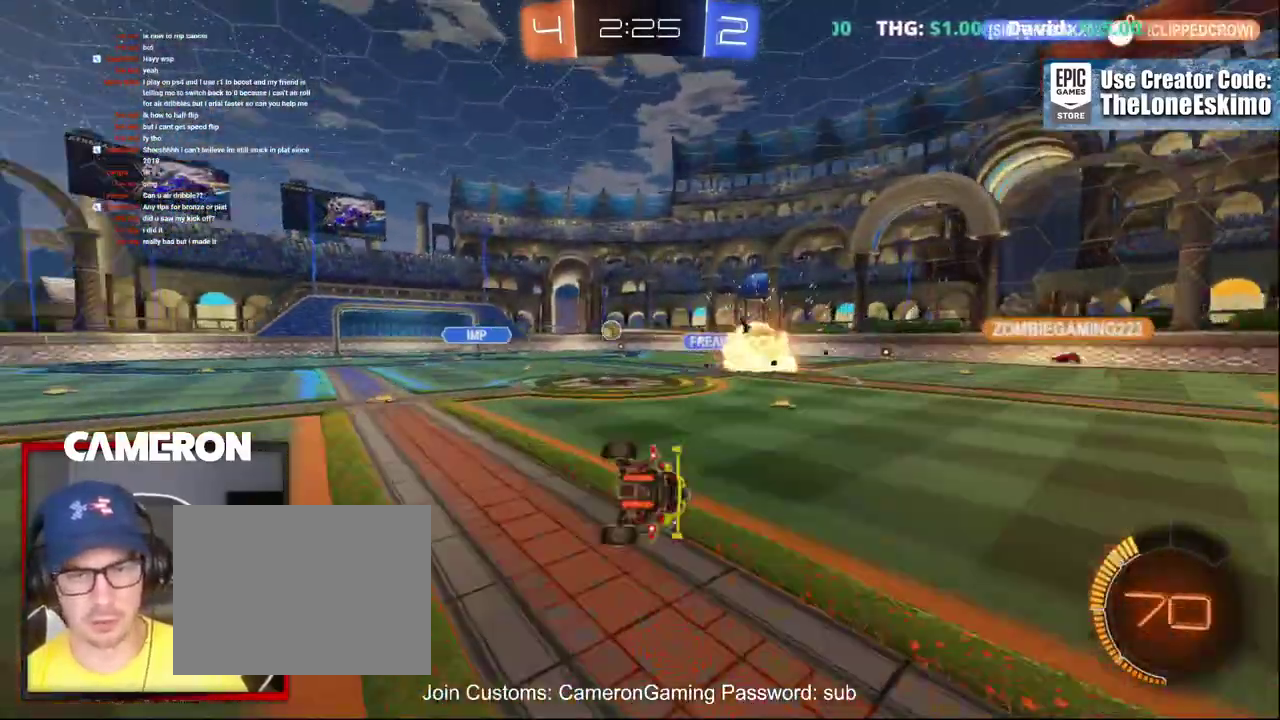
{"buttons": ["R2"], "left_stick": "left", "right_stick": "center"}
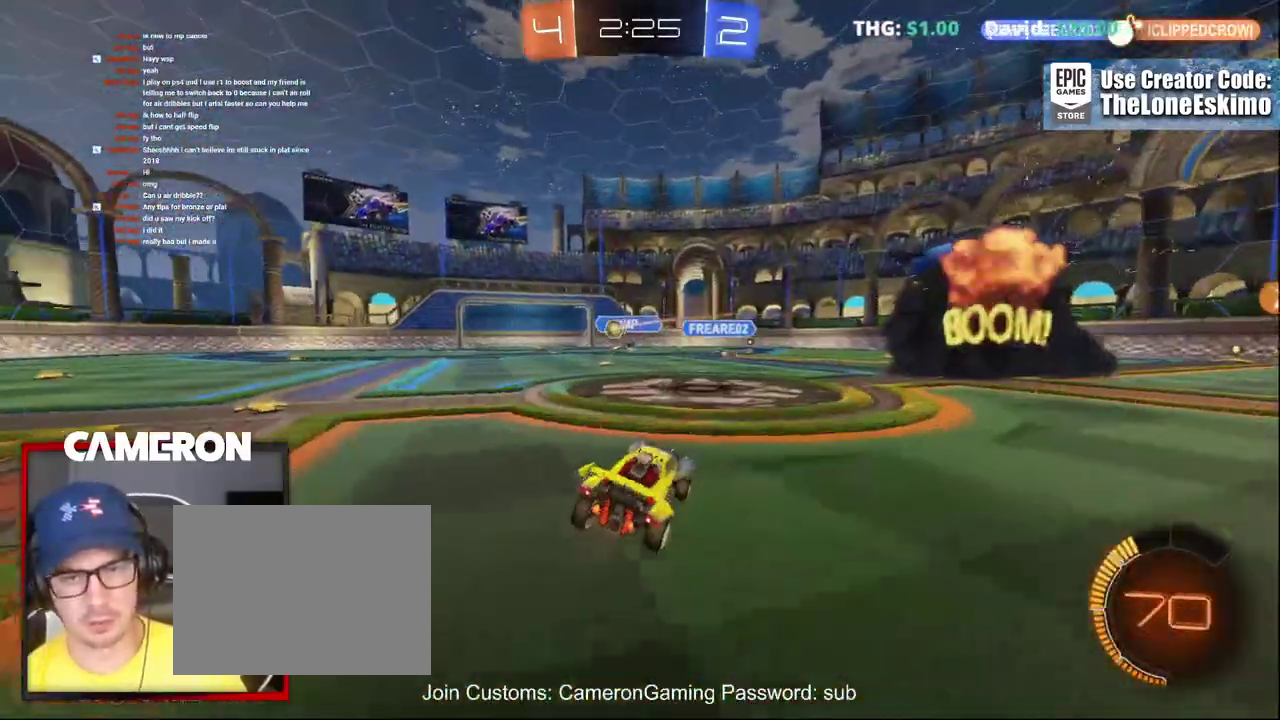
{"buttons": ["R2"], "left_stick": "left", "right_stick": "center", "events": []}
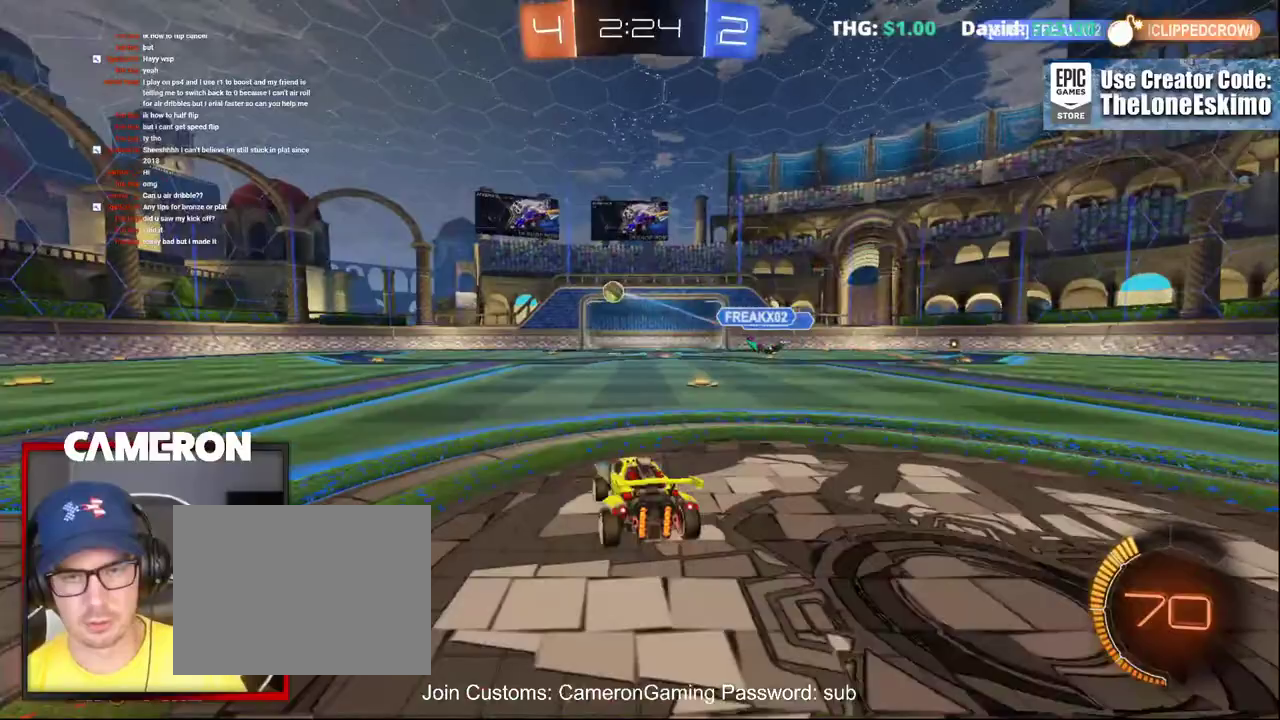
{"buttons": ["R2"], "left_stick": "left", "right_stick": "center"}